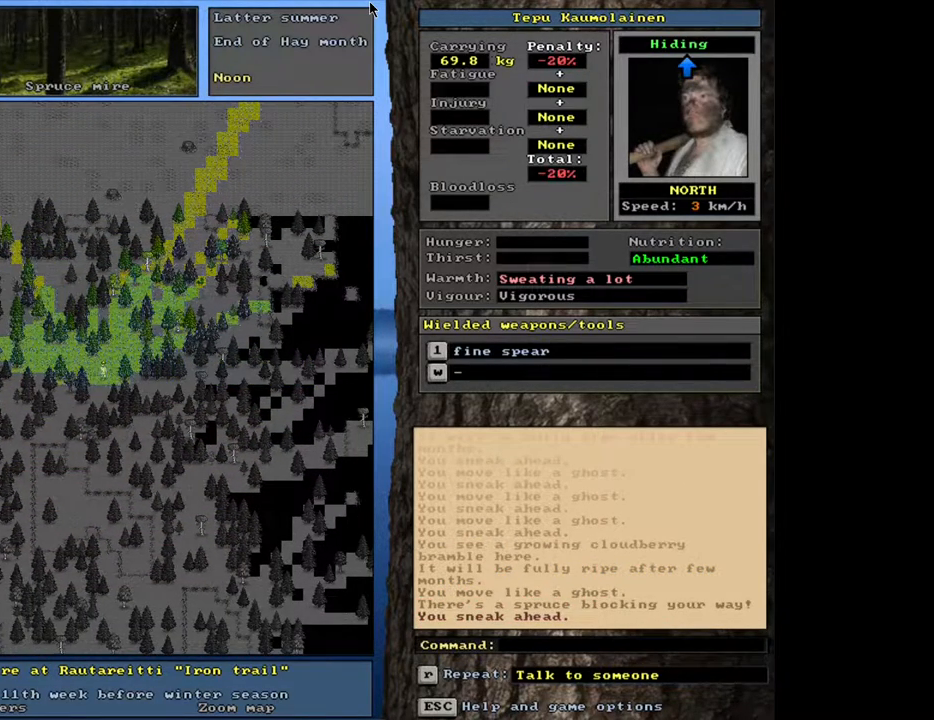
Gameplay with keyboard and mouse; each line is a JSON object with the keys and mouse buttons held at the frame after it. "events" lists presses ("down") and releases ("up") of ".", "/", "0", "1", "2", "3", "4", "5", "6", "8", "9", "a", "alt_l", "alt_r", "b", "backslash", "backspace", "c", "caps_lock", "comma", "ctrl_l", "ctrl_r", "d", "down", "e", "equals", "escape", "f", "f1", "f10", "f11", "f12", "f2", "f3", "f4", "f5", "f6", "f8", "f9", "g", "h", "i", "k", "l", "lbracket", "left", "minus", "n", "num0", "num1", "num2", "num3", "num4", "num5", "num6", "num7", "num8", "num9", "o", "p", "q", "quote", "r", "rbracket", "return", "right", "s", "semicolon", "shift_l", "shift_r", "space", "super", "t", "tab", "tilde", "up", "v", "w", "x", "y", "z", "mouse_left", "mouse_wheel", "mouse_right", "mouse_mb4" and "mouse_mb5" between this image and that frame as [ms after this image, input, new state], when the widget could be followed in between. "mouse_left", "mouse_wheel", "mouse_right", "mouse_mb4", "mouse_mb5" = the "left", "wheel", "right", "mb4", "mb5" buttons of the "mouse" list. No other keys are recorded. "wheel" means that the mouse wheel is clicked or scrolled. Mouse movement is not recorded. Not read: 7 f7 j m other_keys u.
{"keys": ["ctrl_l"], "mouse": [], "events": [[183, "num9", "down"], [317, "num8", "down"], [333, "num9", "up"], [400, "num8", "up"]]}
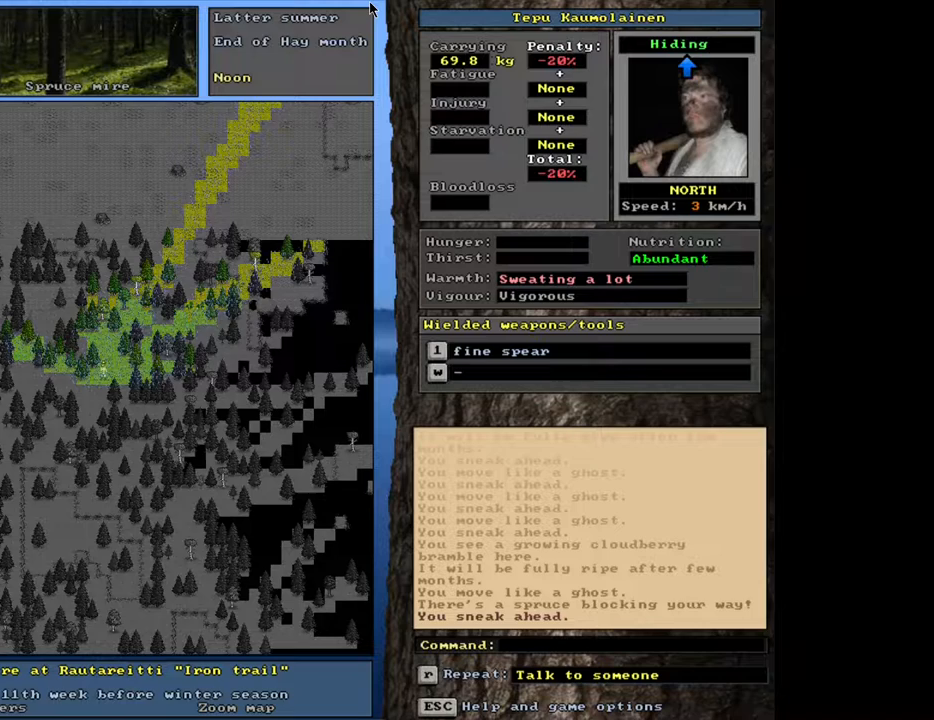
{"keys": ["ctrl_l", "num8"], "mouse": [], "events": [[83, "num9", "down"], [200, "num9", "up"], [450, "num8", "down"]]}
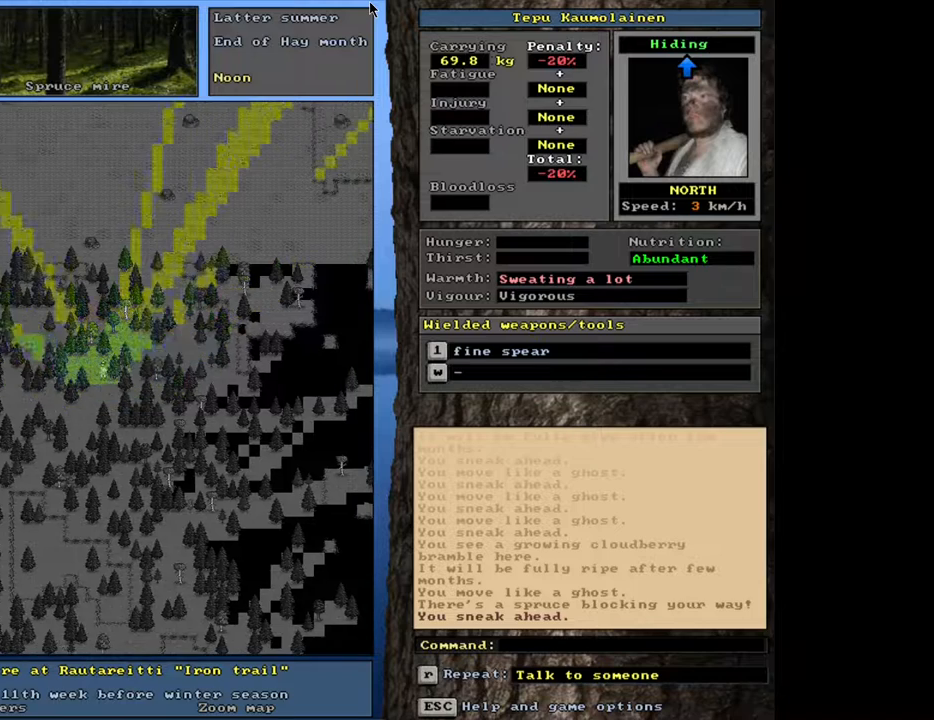
{"keys": ["ctrl_l"], "mouse": [], "events": [[33, "num8", "up"], [100, "num9", "down"], [200, "num9", "up"]]}
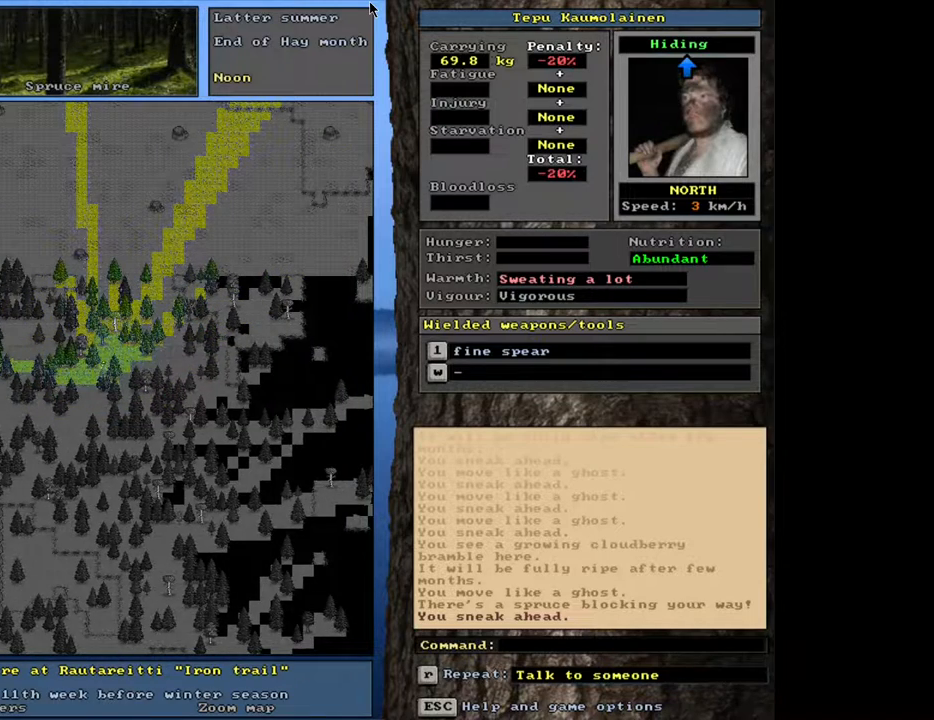
{"keys": ["ctrl_l", "num9"], "mouse": [], "events": [[167, "num8", "down"], [283, "num8", "up"], [400, "num9", "down"]]}
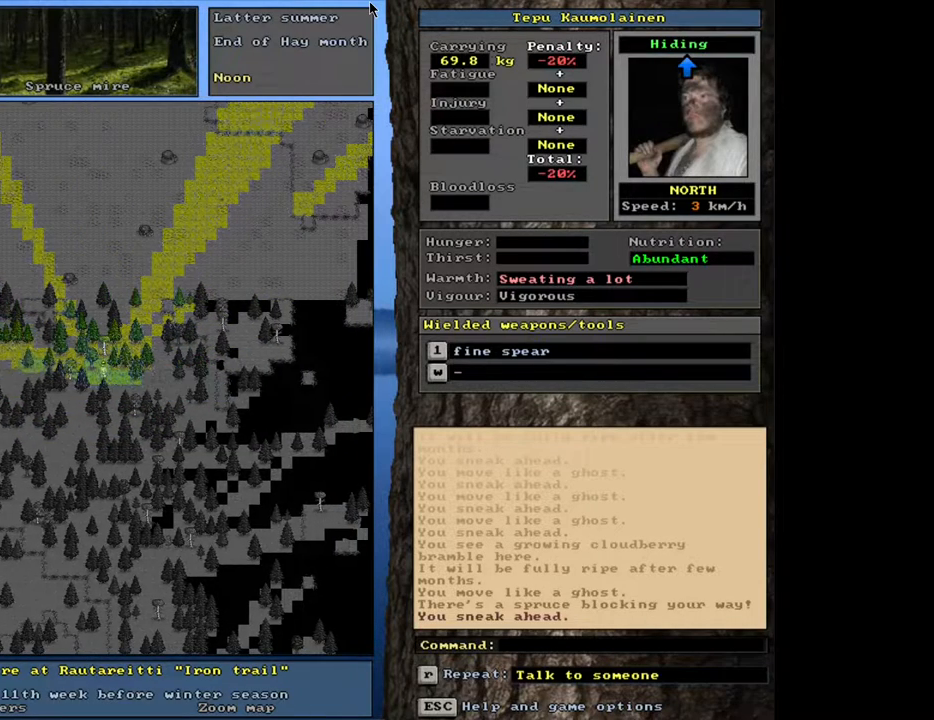
{"keys": ["ctrl_l"], "mouse": [], "events": [[33, "num9", "up"]]}
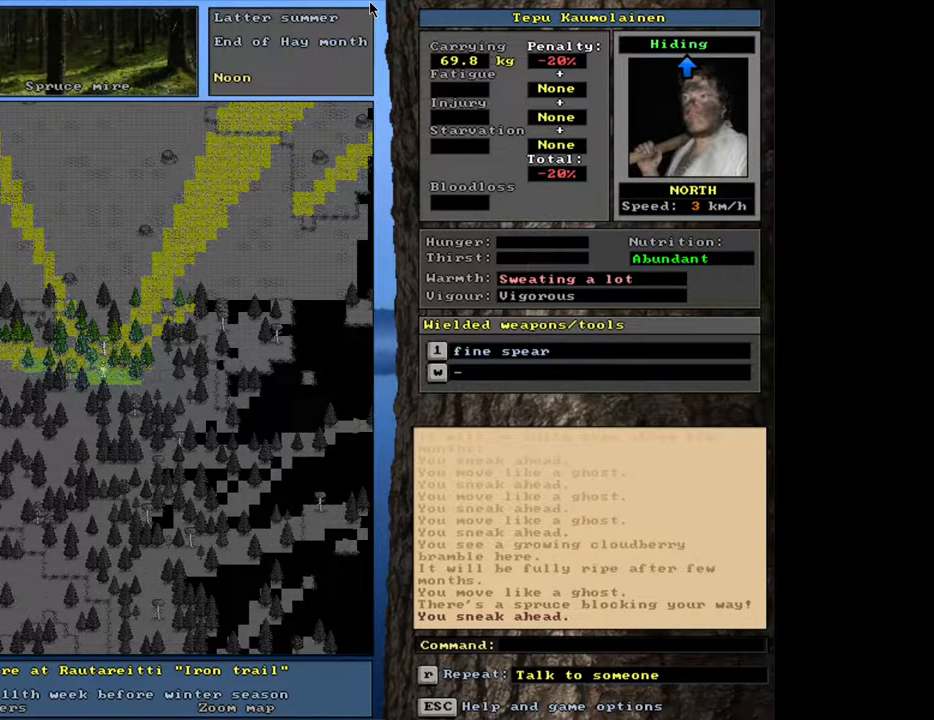
{"keys": ["ctrl_l"], "mouse": [], "events": [[217, "num6", "down"], [333, "num6", "up"]]}
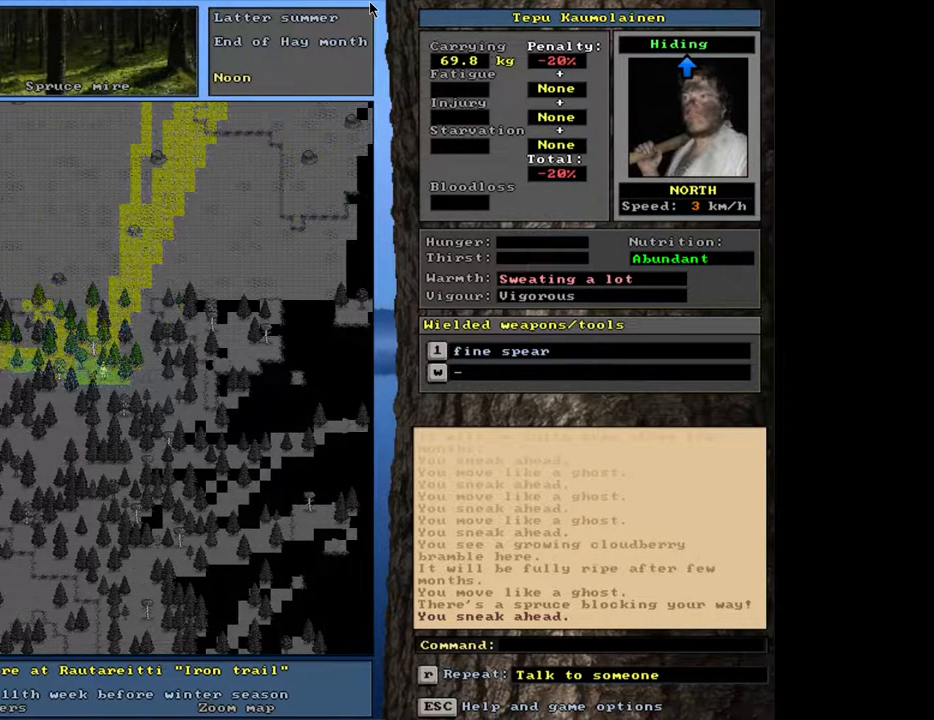
{"keys": ["ctrl_l"], "mouse": [], "events": [[183, "num6", "down"], [233, "num6", "up"], [367, "num3", "down"], [450, "num3", "up"]]}
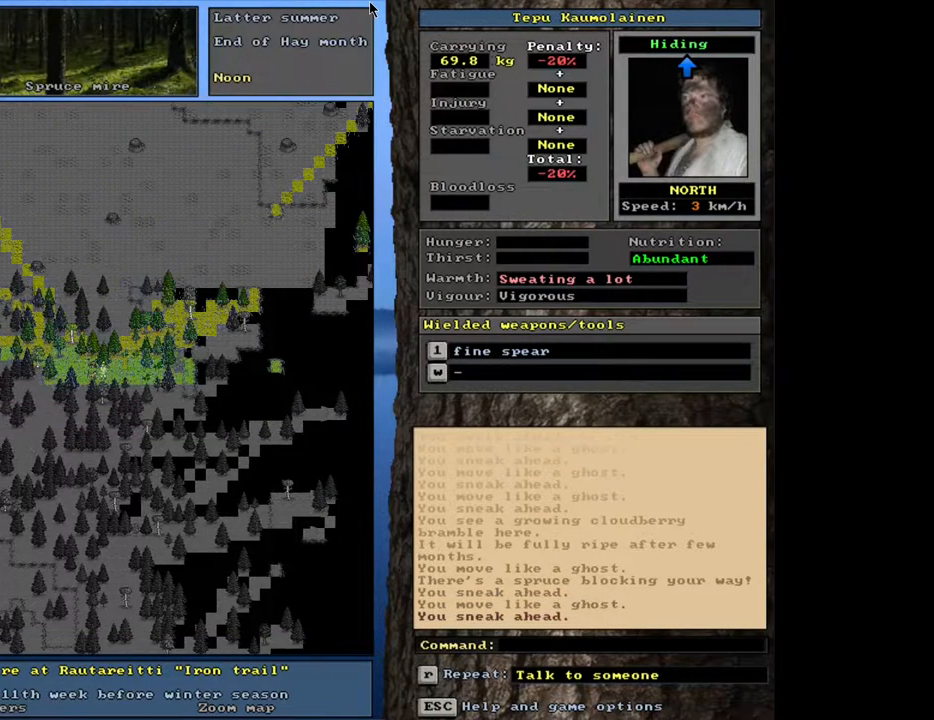
{"keys": ["ctrl_l"], "mouse": [], "events": [[217, "num9", "down"], [317, "num9", "up"]]}
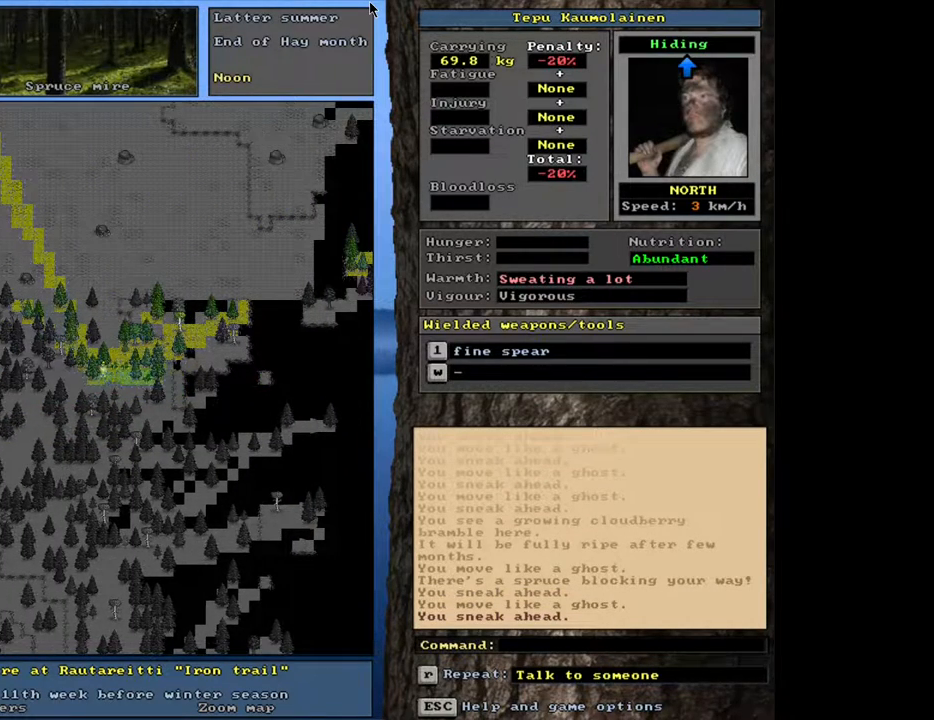
{"keys": ["ctrl_l", "num9"], "mouse": [], "events": [[500, "num9", "down"]]}
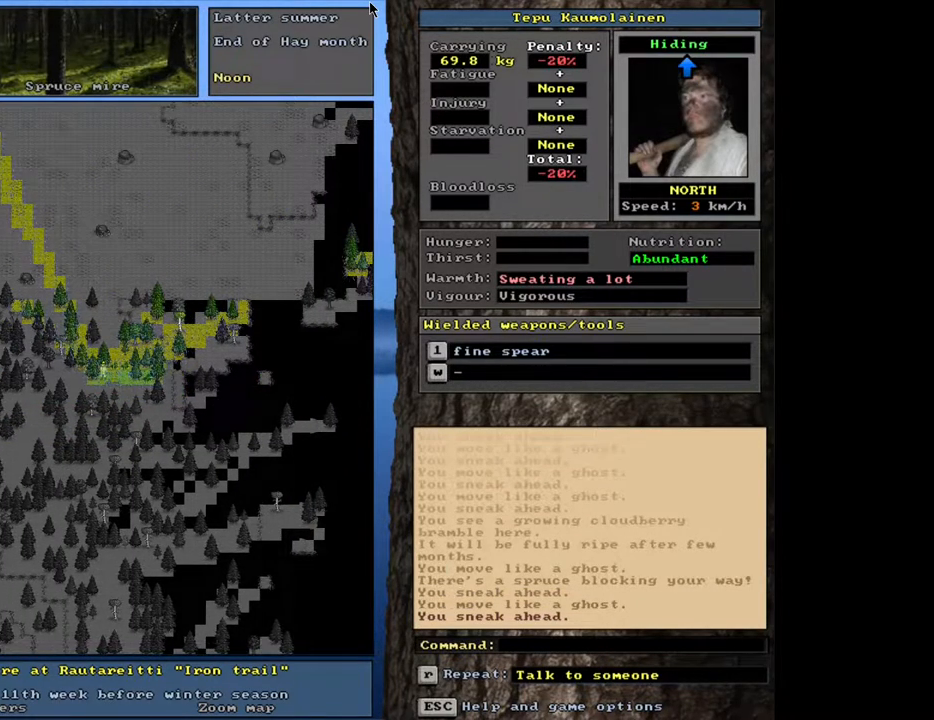
{"keys": ["ctrl_l"], "mouse": [], "events": [[67, "num9", "up"], [83, "num8", "down"], [217, "num8", "up"]]}
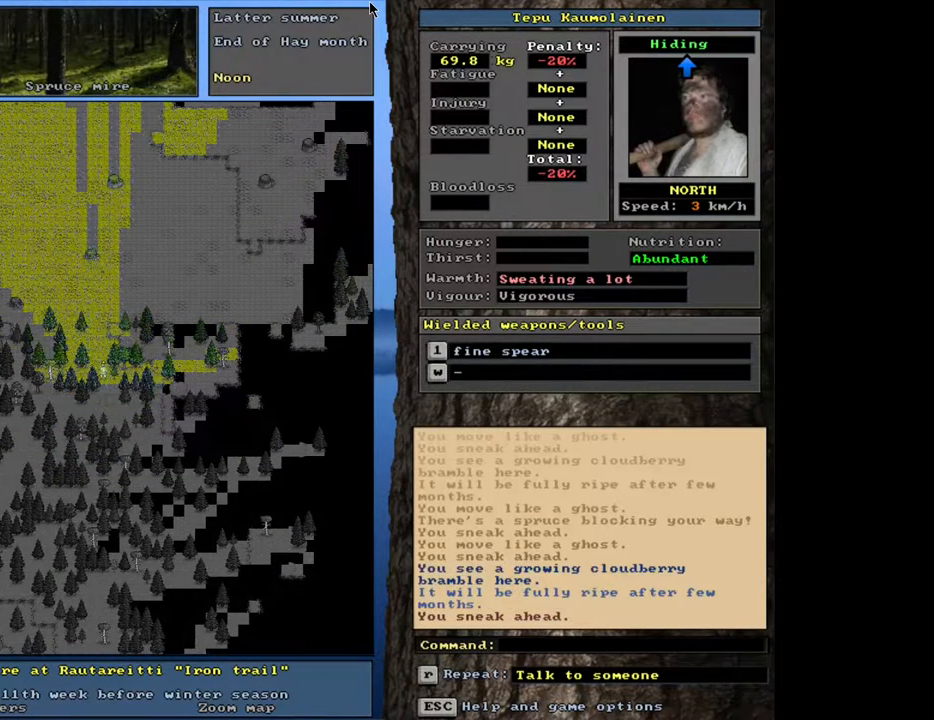
{"keys": ["ctrl_l"], "mouse": [], "events": [[183, "num8", "down"], [317, "num7", "down"], [317, "num8", "up"], [450, "num7", "up"]]}
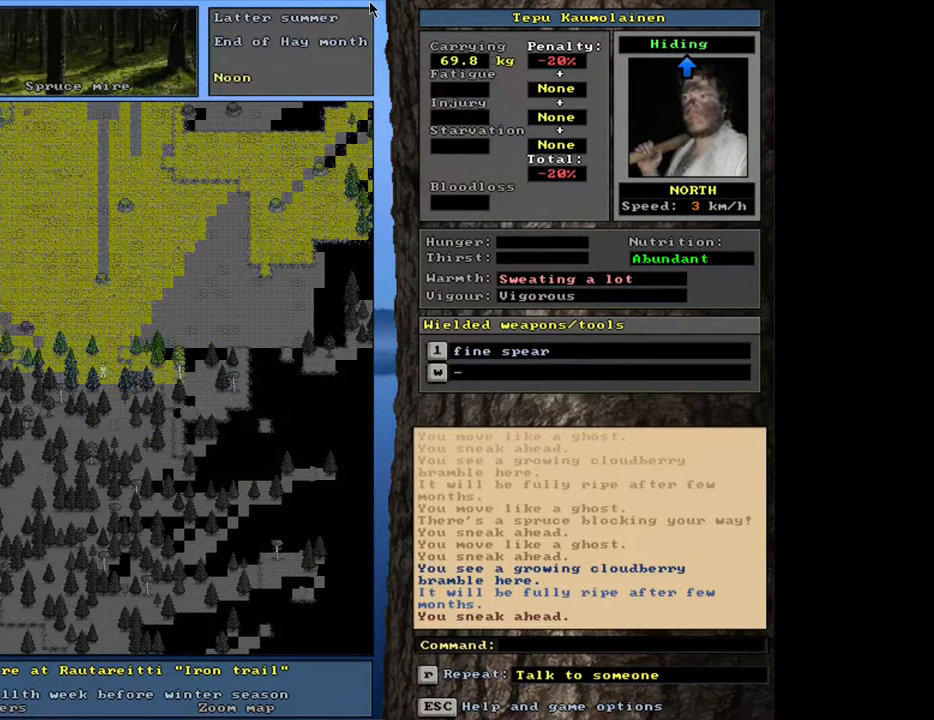
{"keys": ["ctrl_l", "num8"], "mouse": [], "events": [[433, "num8", "down"]]}
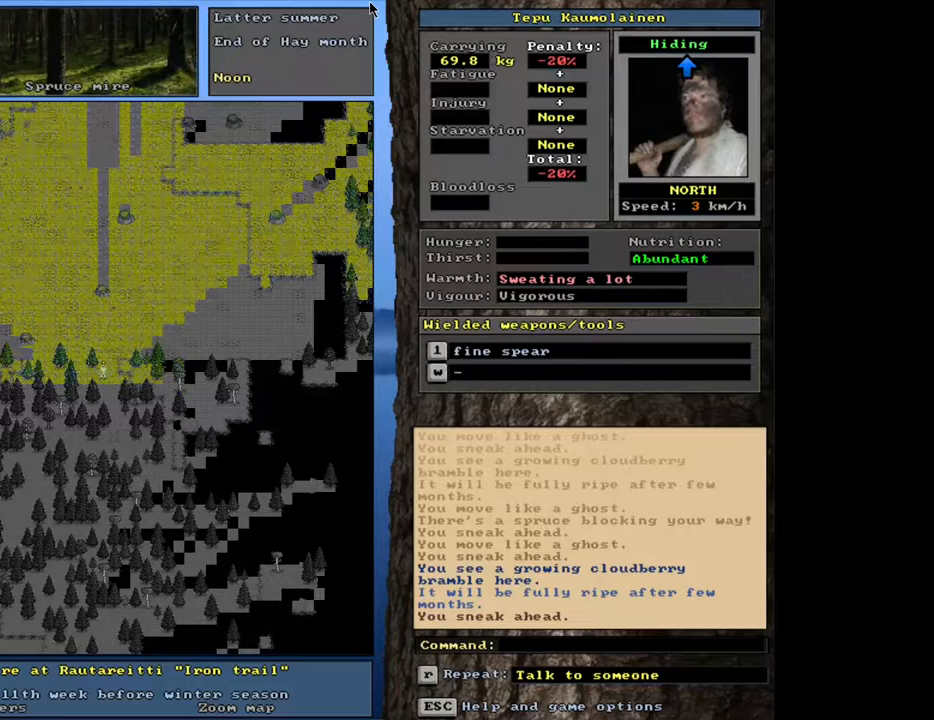
{"keys": ["ctrl_l"], "mouse": [], "events": [[50, "num8", "up"], [150, "num8", "down"], [267, "num7", "down"], [283, "num8", "up"], [383, "num7", "up"]]}
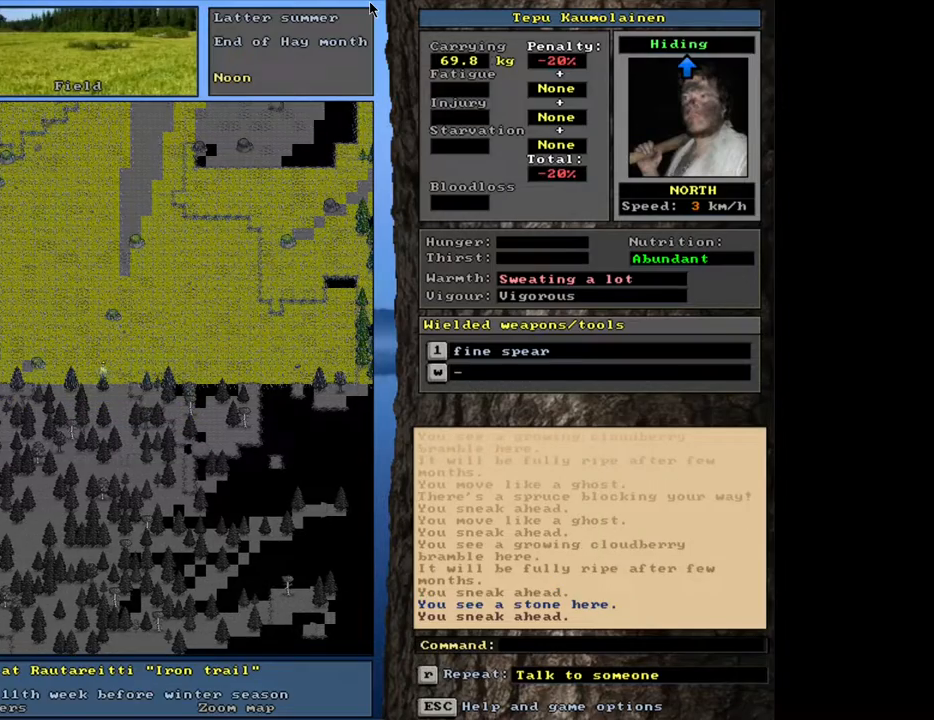
{"keys": [], "mouse": [], "events": [[383, "ctrl_l", "up"]]}
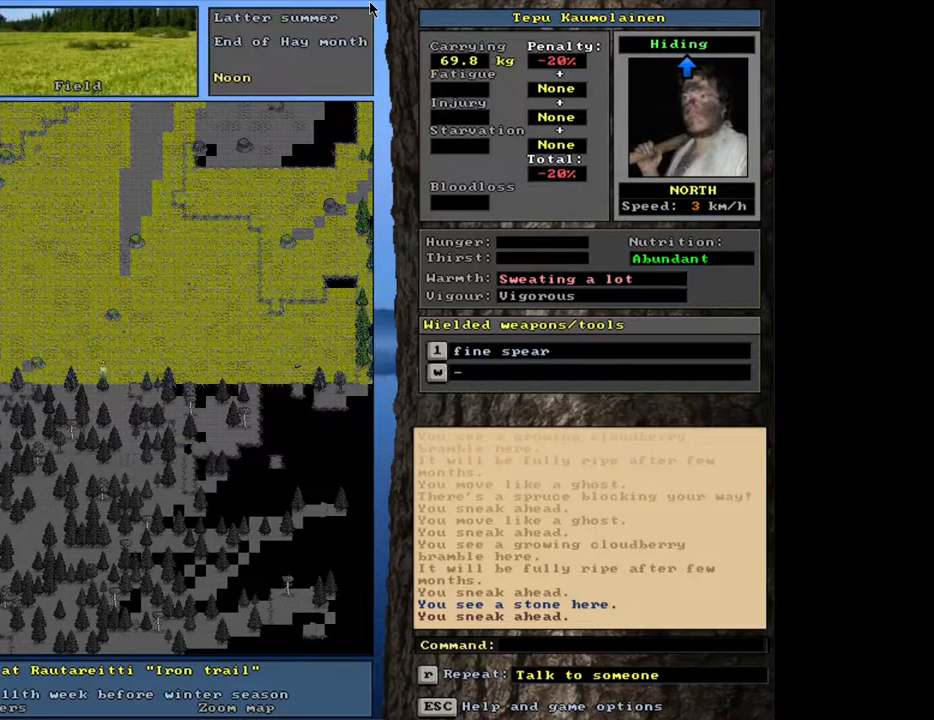
{"keys": ["ctrl_l"], "mouse": [], "events": [[83, "ctrl_l", "down"], [333, "num7", "down"], [433, "num7", "up"]]}
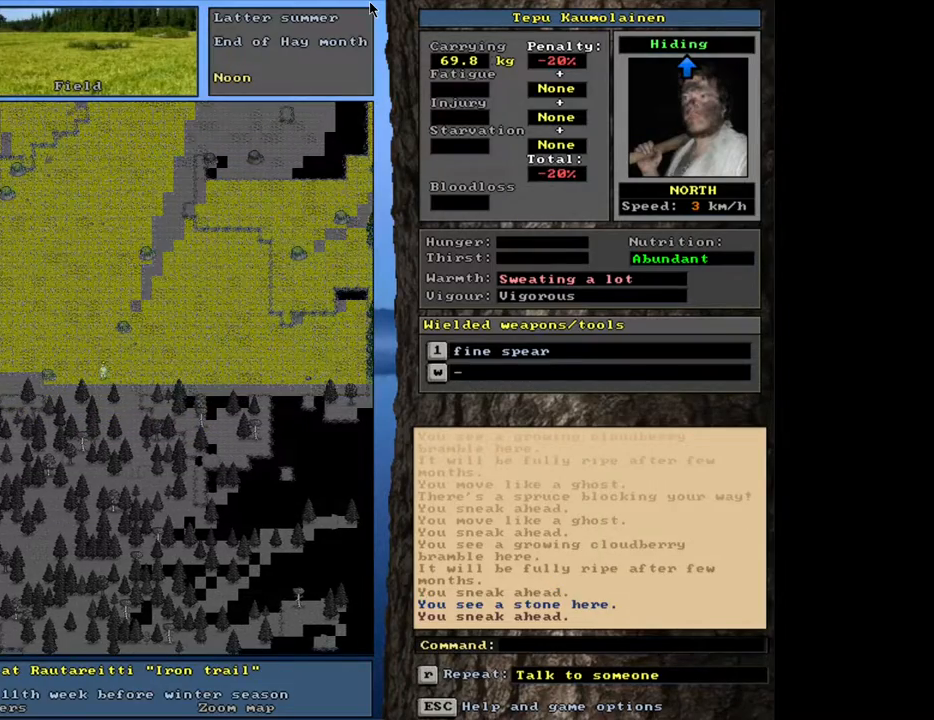
{"keys": ["ctrl_l"], "mouse": [], "events": [[17, "num7", "down"], [100, "num7", "up"]]}
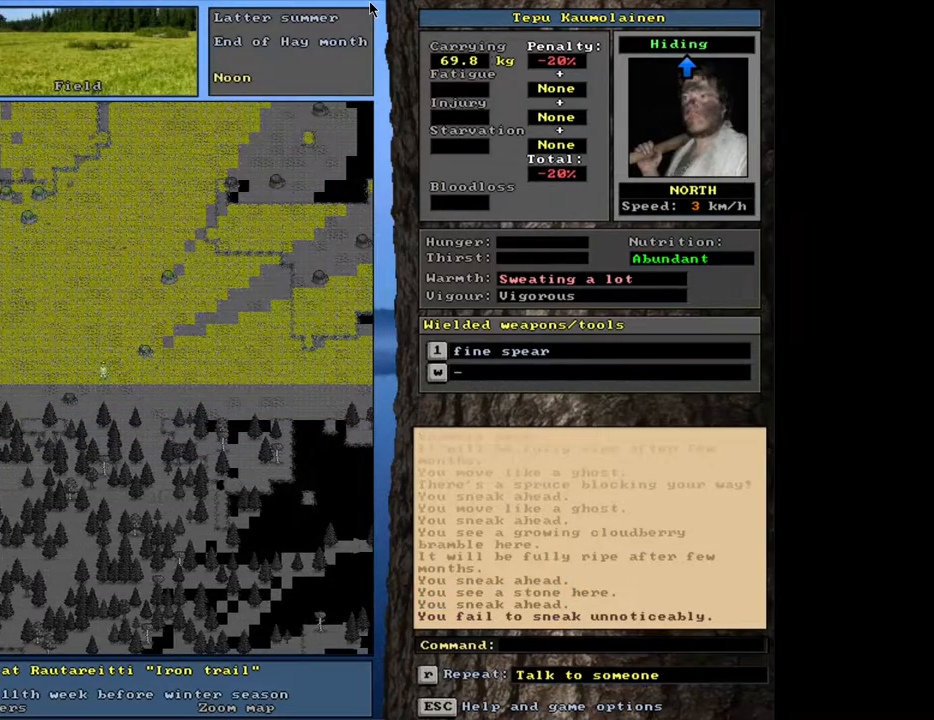
{"keys": [], "mouse": [], "events": [[67, "ctrl_l", "up"]]}
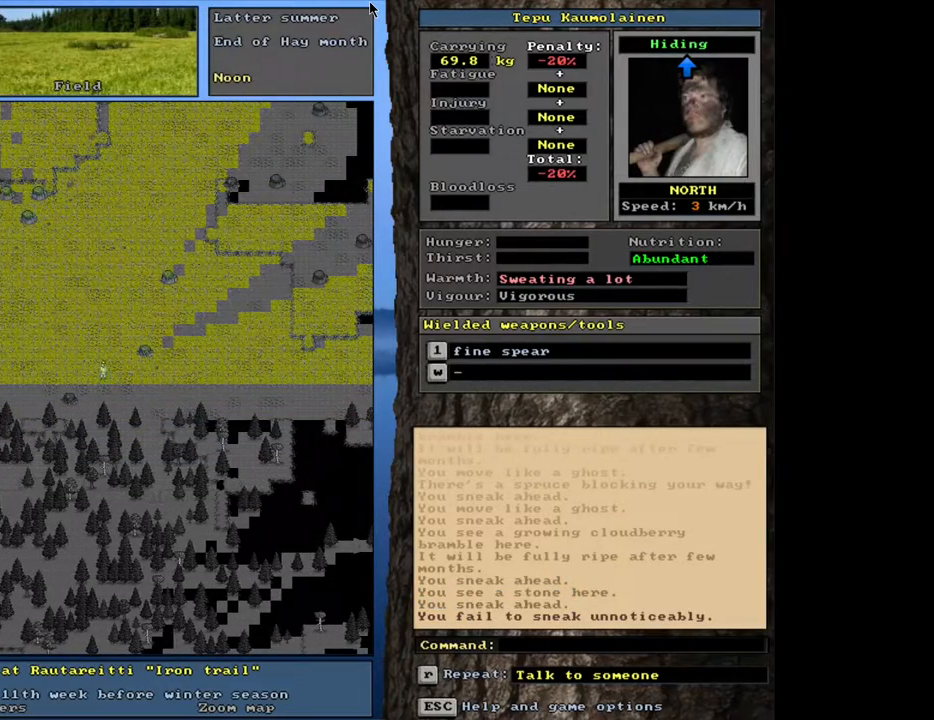
{"keys": ["ctrl_l"], "mouse": [], "events": [[100, "num3", "down"], [183, "num3", "up"], [267, "num3", "down"], [367, "num3", "up"], [400, "ctrl_l", "down"]]}
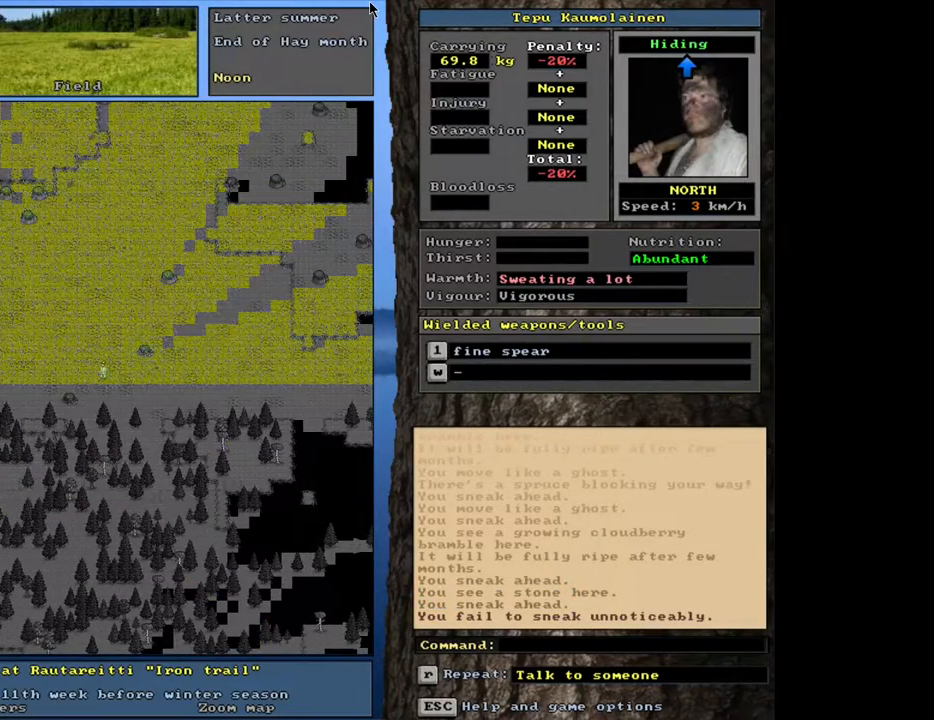
{"keys": ["ctrl_l", "num7"], "mouse": [], "events": [[117, "num7", "down"], [183, "num7", "up"], [267, "num7", "down"], [350, "num7", "up"], [433, "num7", "down"]]}
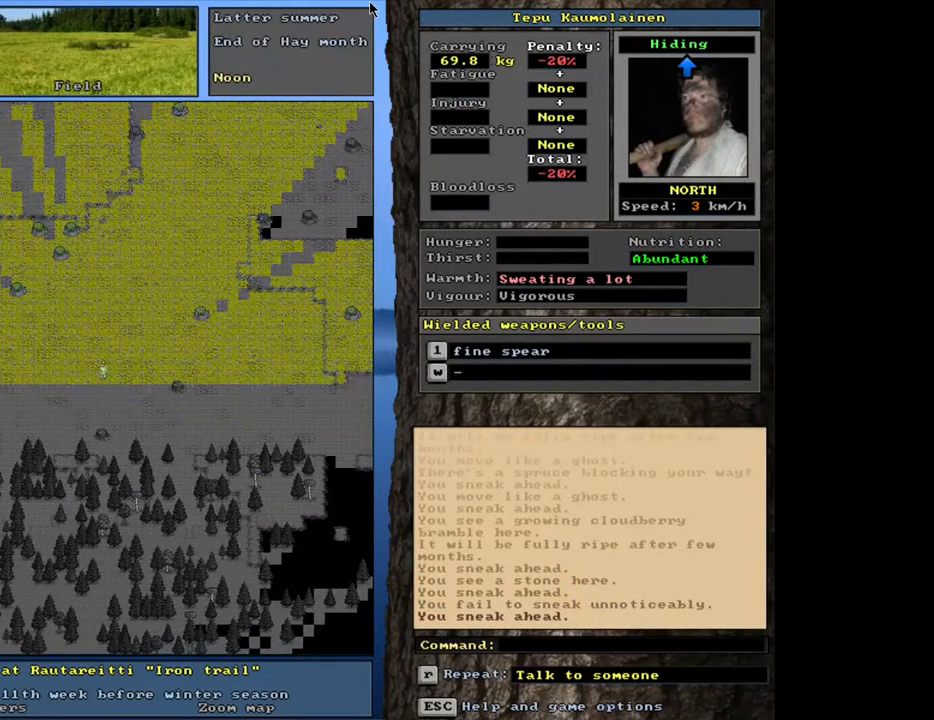
{"keys": ["ctrl_l", "num7"], "mouse": [], "events": [[33, "num7", "up"], [100, "num8", "down"], [350, "num8", "up"], [450, "num7", "down"]]}
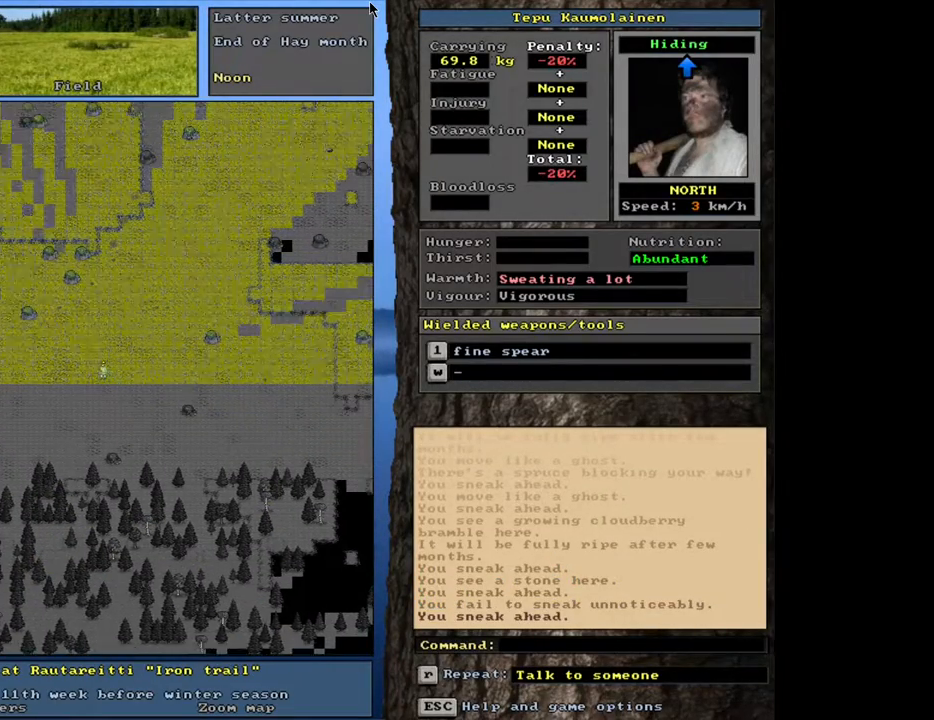
{"keys": ["ctrl_l", "num8"], "mouse": [], "events": [[67, "num7", "up"], [67, "num8", "down"], [217, "num8", "up"], [467, "num8", "down"]]}
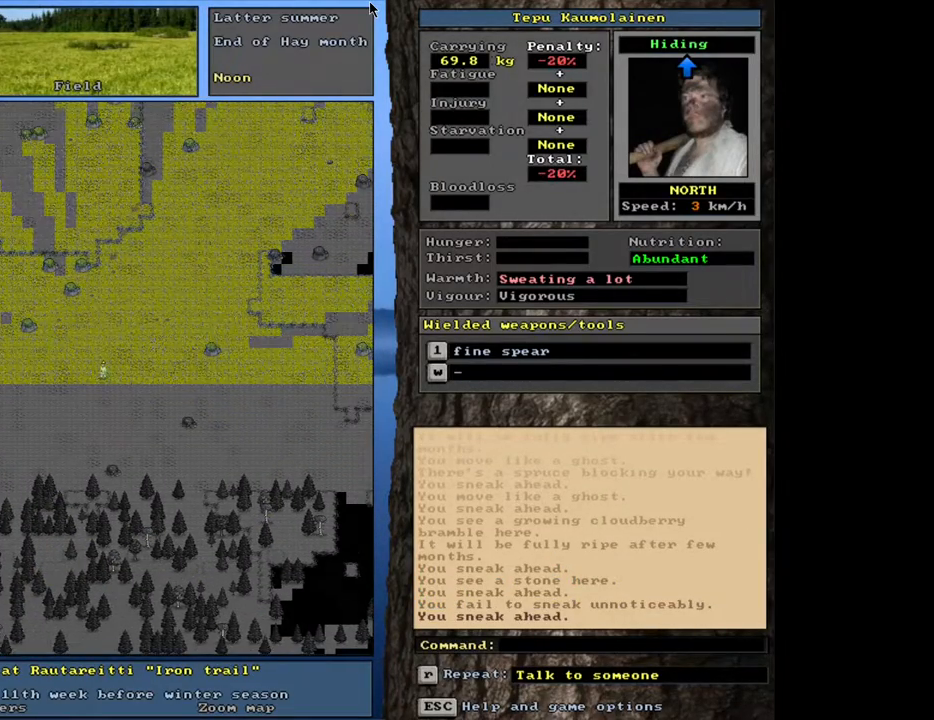
{"keys": ["ctrl_l", "num8"], "mouse": [], "events": [[50, "num8", "up"], [100, "num8", "down"], [250, "num7", "down"], [250, "num8", "up"], [367, "num7", "up"], [450, "num8", "down"]]}
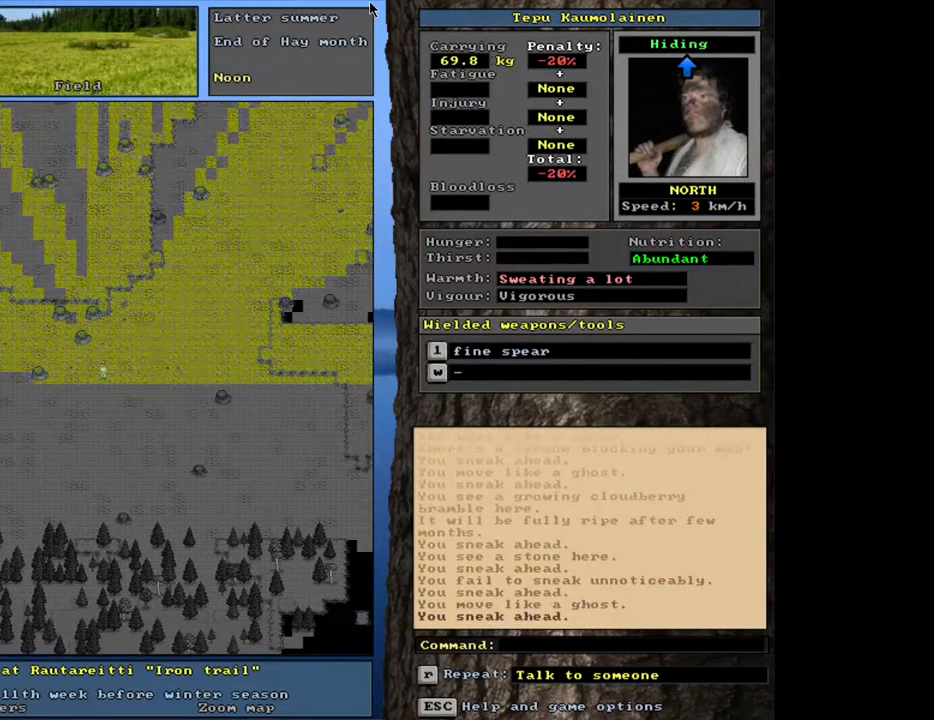
{"keys": ["ctrl_l"], "mouse": [], "events": [[17, "num8", "up"]]}
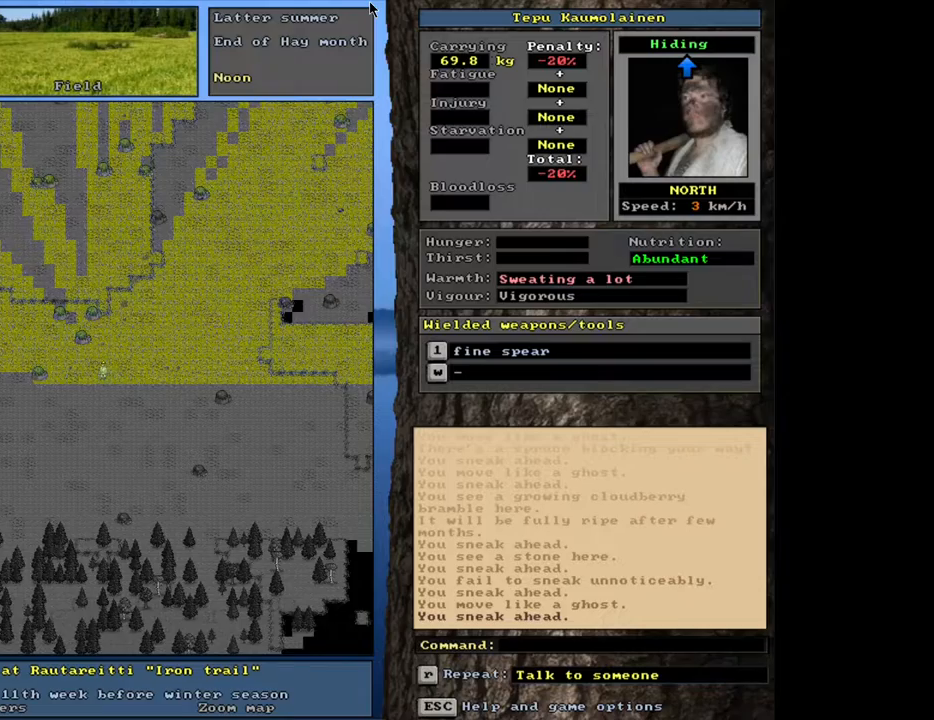
{"keys": ["ctrl_l"], "mouse": [], "events": [[100, "num8", "down"], [183, "num8", "up"], [267, "num8", "down"], [367, "num8", "up"]]}
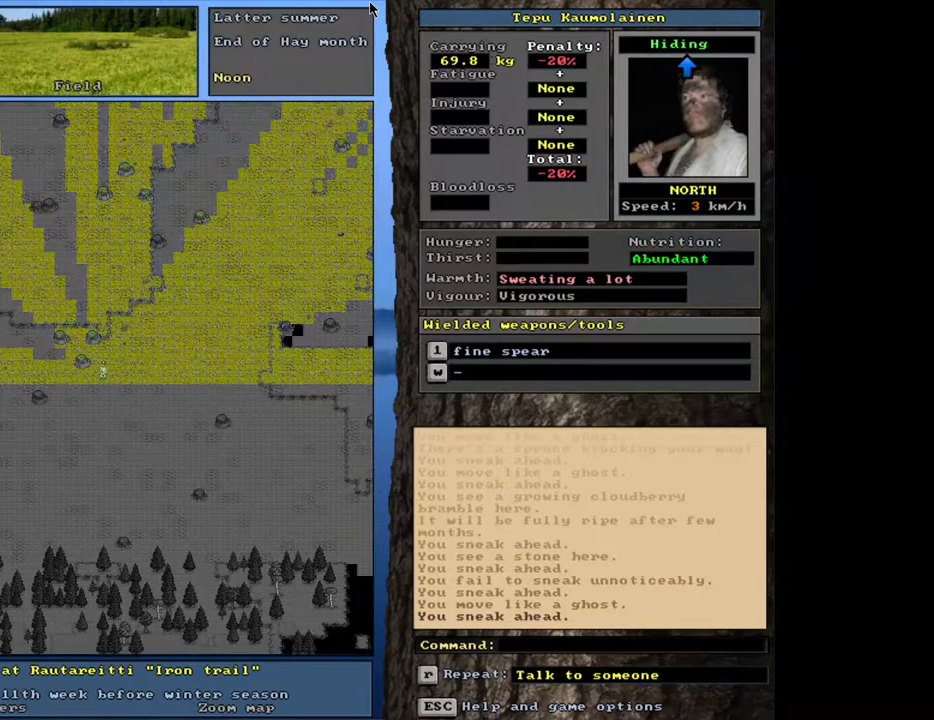
{"keys": ["ctrl_l"], "mouse": [], "events": [[83, "num8", "down"], [183, "num8", "up"], [200, "num9", "down"], [283, "num9", "up"], [300, "num8", "down"], [367, "num8", "up"]]}
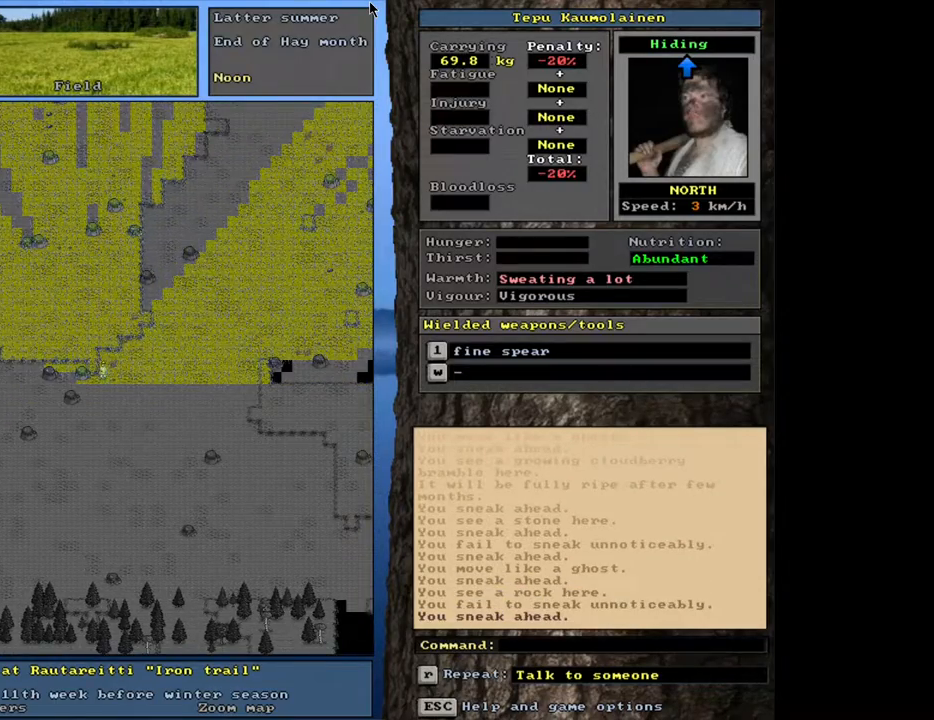
{"keys": ["ctrl_l"], "mouse": [], "events": [[133, "num7", "down"], [267, "num7", "up"], [417, "num8", "down"], [500, "num8", "up"]]}
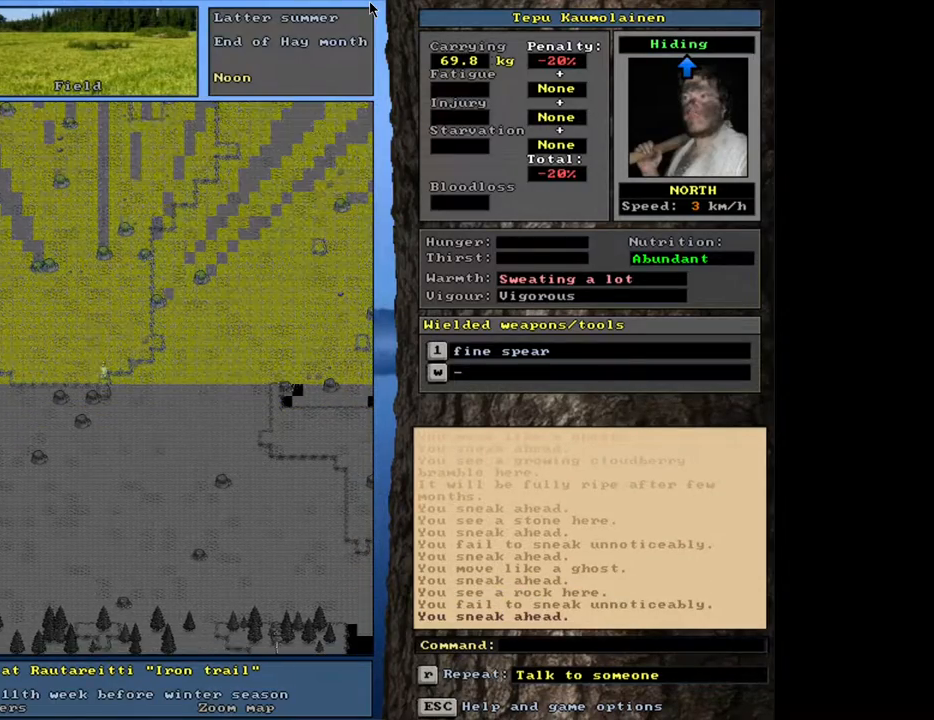
{"keys": ["ctrl_l", "num7"], "mouse": [], "events": [[350, "num7", "down"], [350, "num8", "down"], [500, "num8", "up"]]}
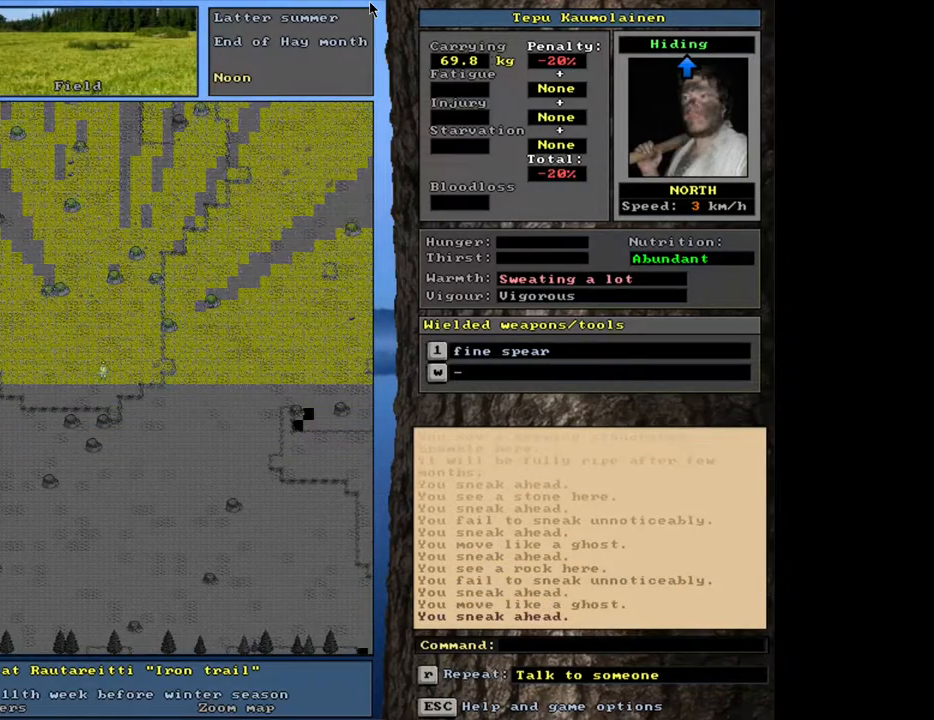
{"keys": ["ctrl_l", "num7"], "mouse": [], "events": [[100, "num7", "up"], [133, "num8", "down"], [233, "num8", "up"], [317, "num8", "down"], [433, "num8", "up"], [483, "num7", "down"]]}
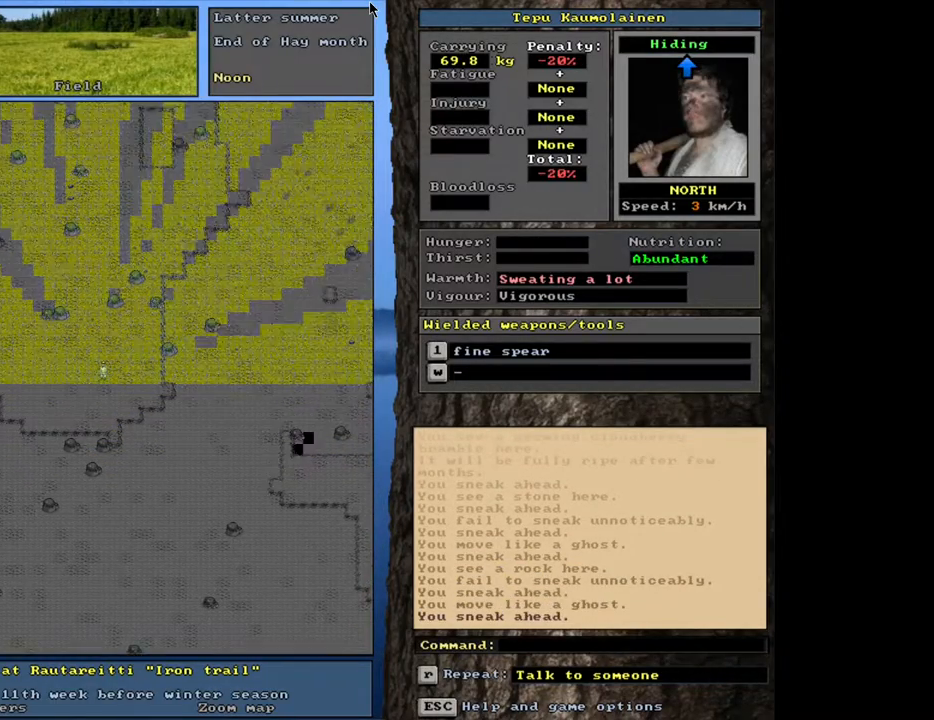
{"keys": ["ctrl_l"], "mouse": [], "events": [[100, "num7", "up"], [200, "num8", "down"], [300, "num8", "up"], [400, "num8", "down"], [483, "num8", "up"]]}
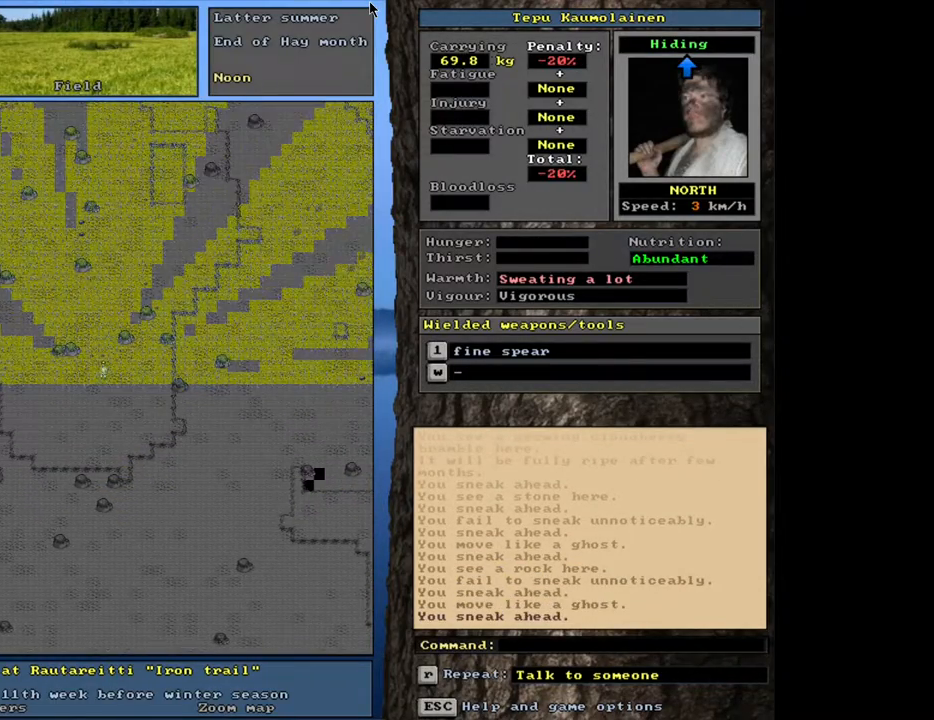
{"keys": ["ctrl_l"], "mouse": [], "events": [[117, "num8", "down"], [167, "num8", "up"], [183, "num7", "down"], [300, "num7", "up"], [333, "num8", "down"], [383, "num8", "up"]]}
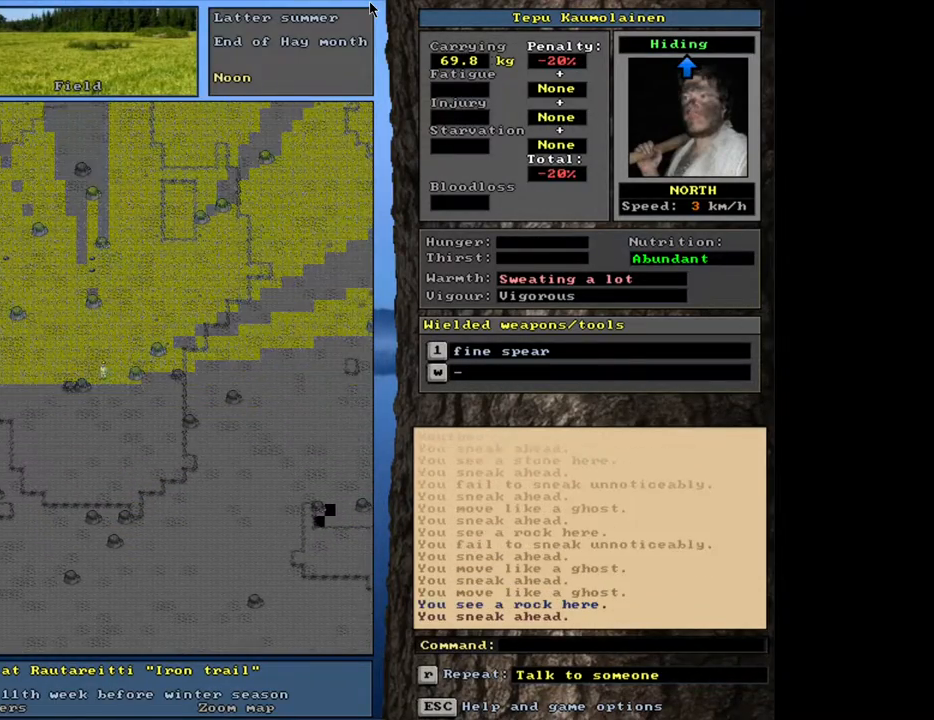
{"keys": ["ctrl_l", "num7"], "mouse": [], "events": [[183, "num8", "down"], [233, "num7", "down"], [267, "num8", "up"], [350, "num7", "up"], [383, "num8", "down"], [433, "num7", "down"], [450, "num8", "up"]]}